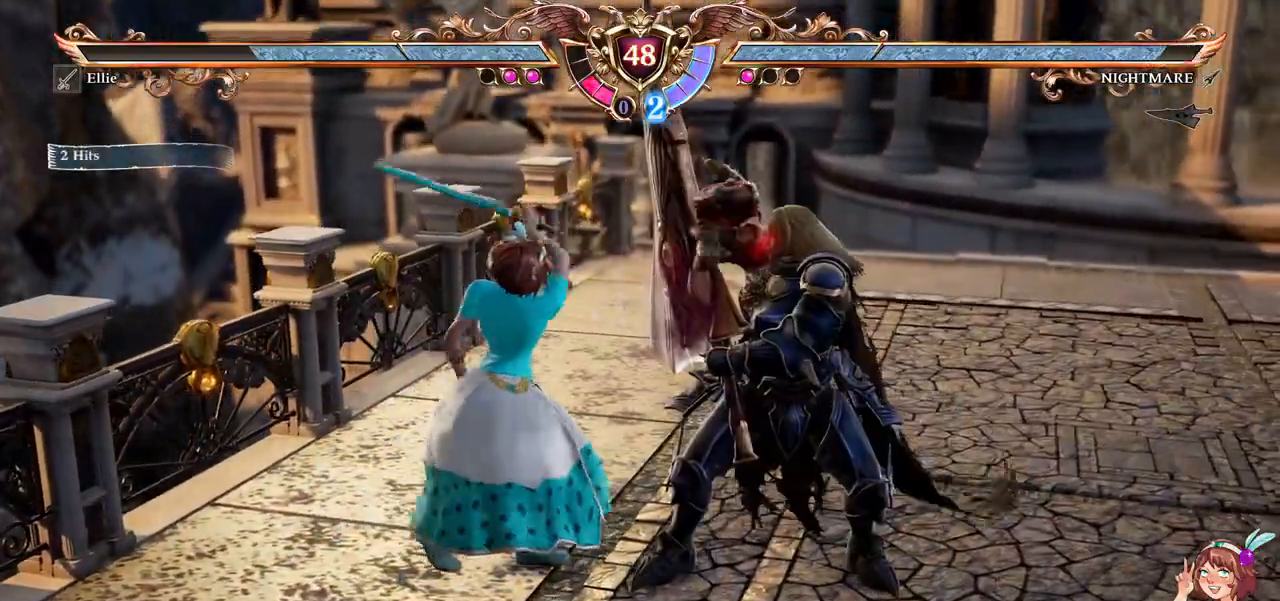
Gameplay with a controller (Xbox layout); each line is a JSON object with the inputs held at the frame after it (dt_ms = milliseconds from this image to that frame). "events" lists button and stick changes between this image and that frame as [ms after this image, input, new state], when the widget could be followed in between. Not read: L3 R3 START.
{"dt_ms": 1000, "buttons": [], "left_stick": "center", "right_stick": "center", "events": [[17, "A", "down"], [417, "L1", "down"], [433, "L1", "up"], [567, "DPAD_UP", "down"], [583, "A", "up"], [583, "DPAD_RIGHT", "down"], [600, "X", "down"], [633, "DPAD_UP", "up"], [667, "X", "up"], [717, "X", "down"], [900, "DPAD_RIGHT", "up"], [933, "X", "up"]]}
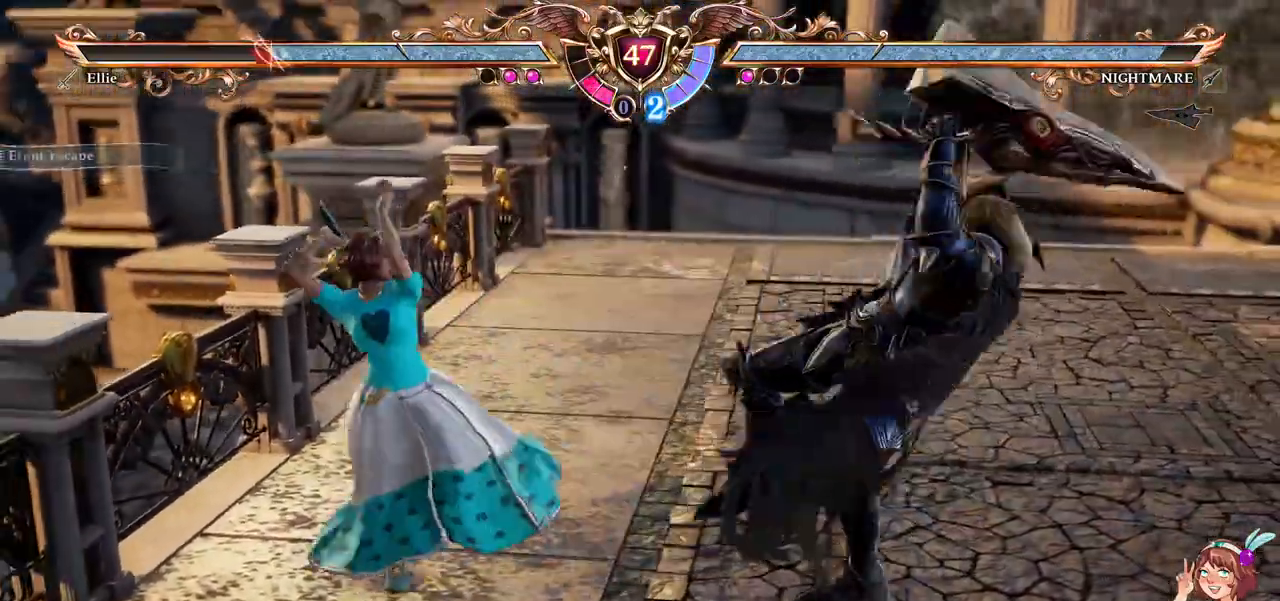
{"dt_ms": 500, "buttons": ["DPAD_UP"], "left_stick": "center", "right_stick": "center", "events": [[33, "A", "down"], [250, "A", "up"], [250, "SELECT", "down"], [300, "SELECT", "up"], [333, "DPAD_UP", "down"]]}
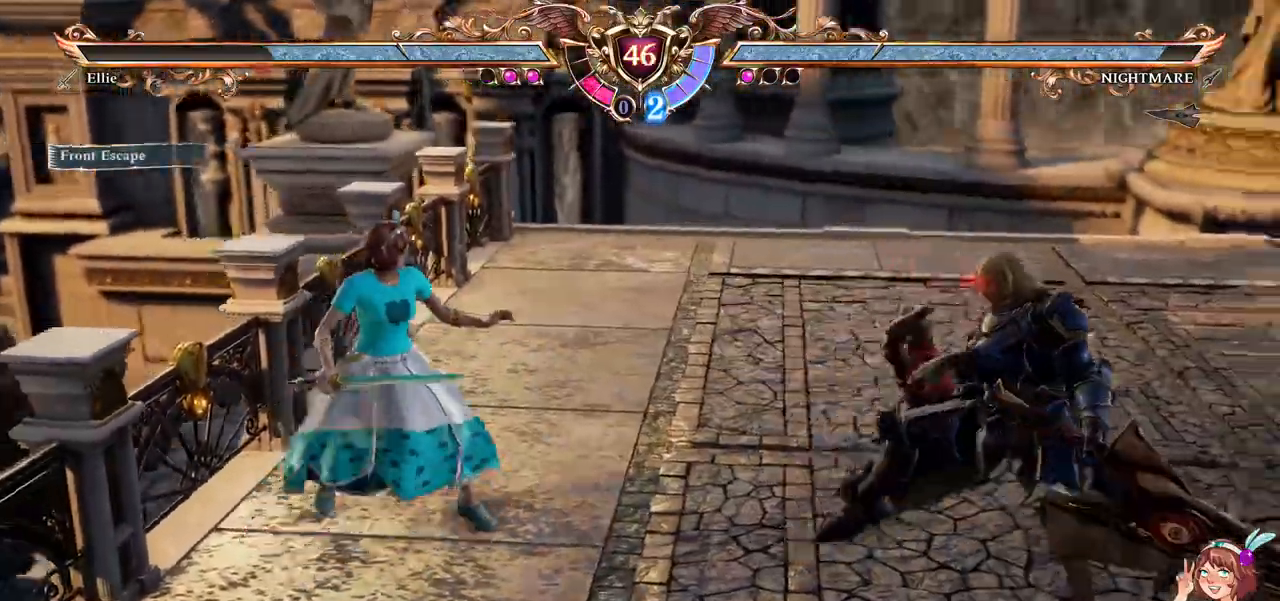
{"dt_ms": 500, "buttons": ["A", "DPAD_UP"], "left_stick": "center", "right_stick": "center", "events": [[67, "A", "down"], [167, "DPAD_UP", "up"], [283, "A", "up"], [317, "DPAD_UP", "down"], [450, "A", "down"]]}
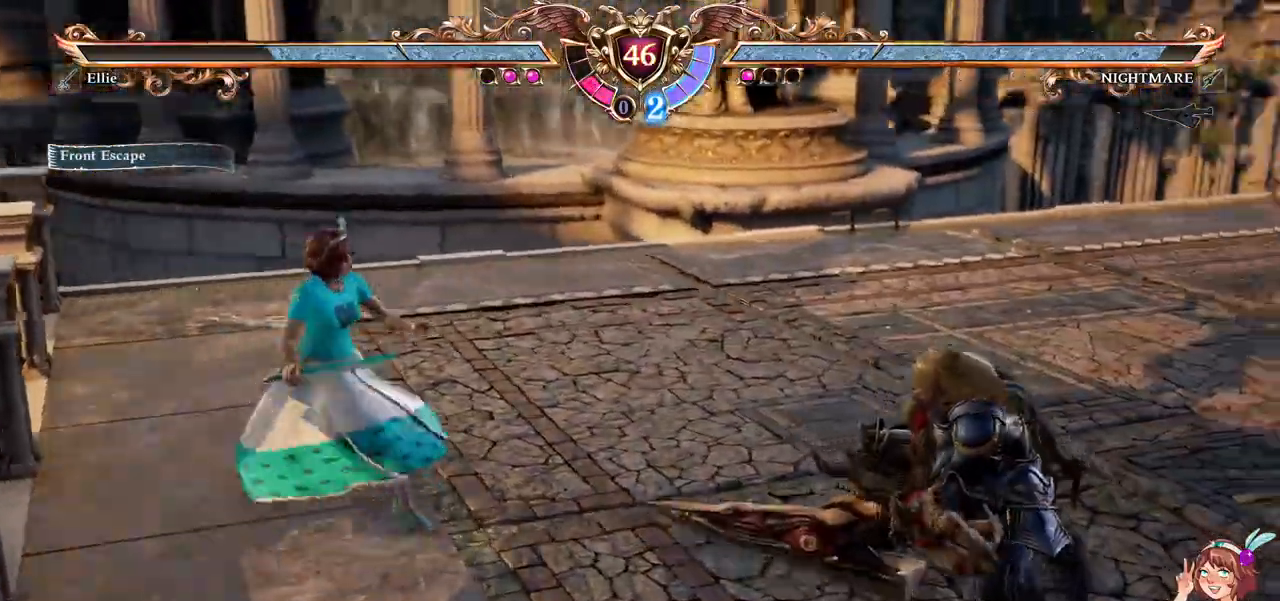
{"dt_ms": 500, "buttons": [], "left_stick": "center", "right_stick": "center", "events": [[17, "DPAD_UP", "up"], [150, "DPAD_DOWN", "down"], [150, "DPAD_RIGHT", "down"], [183, "A", "up"], [233, "Y", "down"], [350, "Y", "up"], [383, "DPAD_DOWN", "up"], [383, "DPAD_RIGHT", "up"]]}
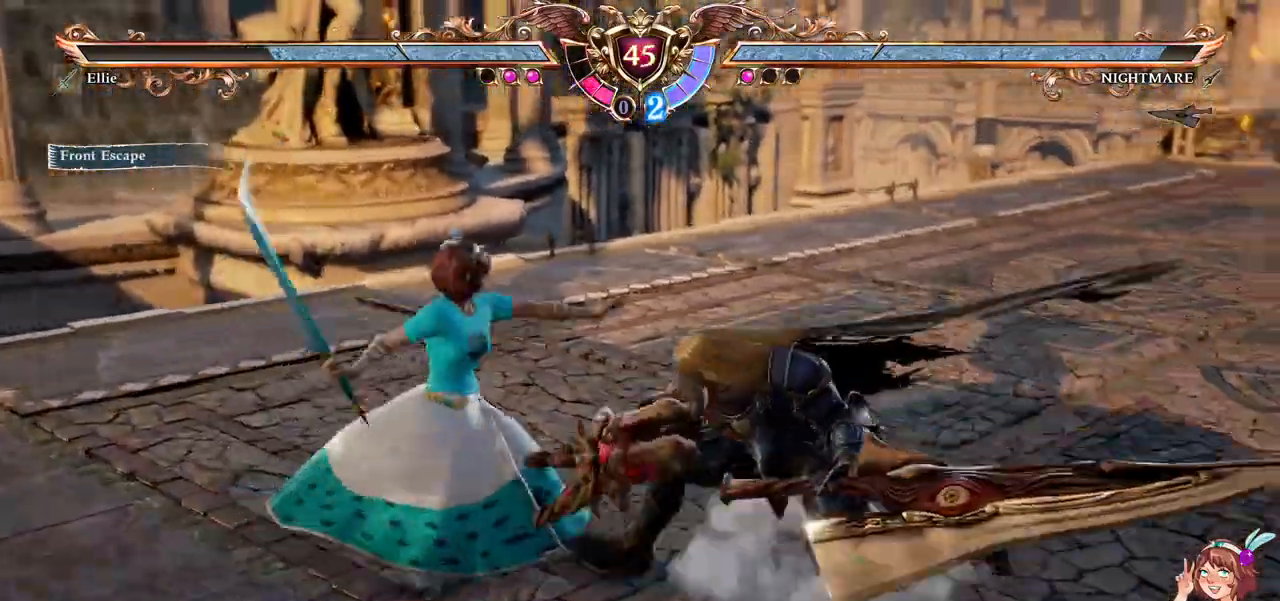
{"dt_ms": 1000, "buttons": [], "left_stick": "center", "right_stick": "center"}